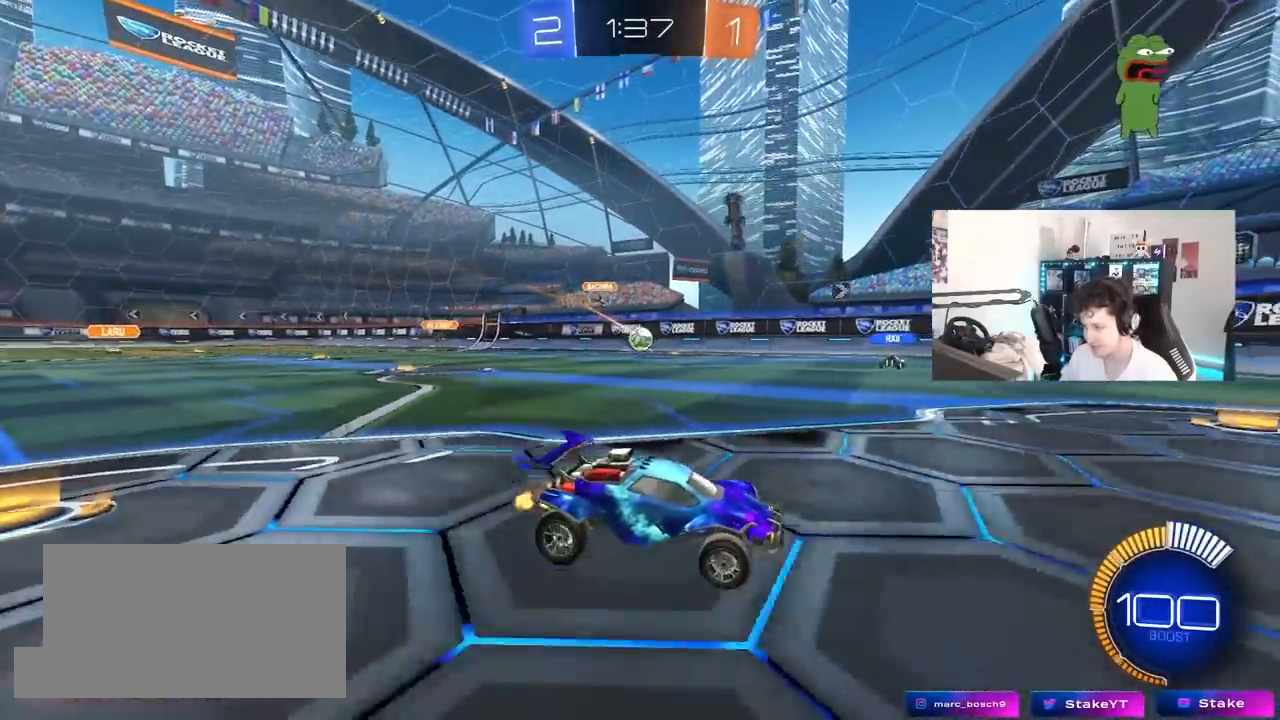
Gameplay with keyboard and mouse; each line is a JSON object with the keys and mouse buttons held at the frame after it. "events" lists presses ("down") and releases ("up") of "1", "2", "3", "4", "5", "a", "alt", "c", "caps_lock", "ctrl", "d", "e", "f", "g", "q", "r", "s", "shift", "space", "t", "tab", "v", "w", "x", "z", "mouse_left", "mouse_wheel" and "mouse_right" between this image and that frame as [ms after this image, input, new state], when the widget could be followed in between. "mouse_left", "mouse_wheel", "mouse_right" = the "left", "wheel", "right" buttons of the "mouse" list. No other keys are recorded. "wheel" means that the mouse wheel is clicked or scrolled. "mouse_move" is the direction in which the mouse moves at that frame (one of eight, or "still"), when it could be read.
{"keys": ["a", "w"], "mouse": [], "mouse_move": "still", "events": [[117, "a", "down"], [217, "a", "up"], [350, "a", "down"]]}
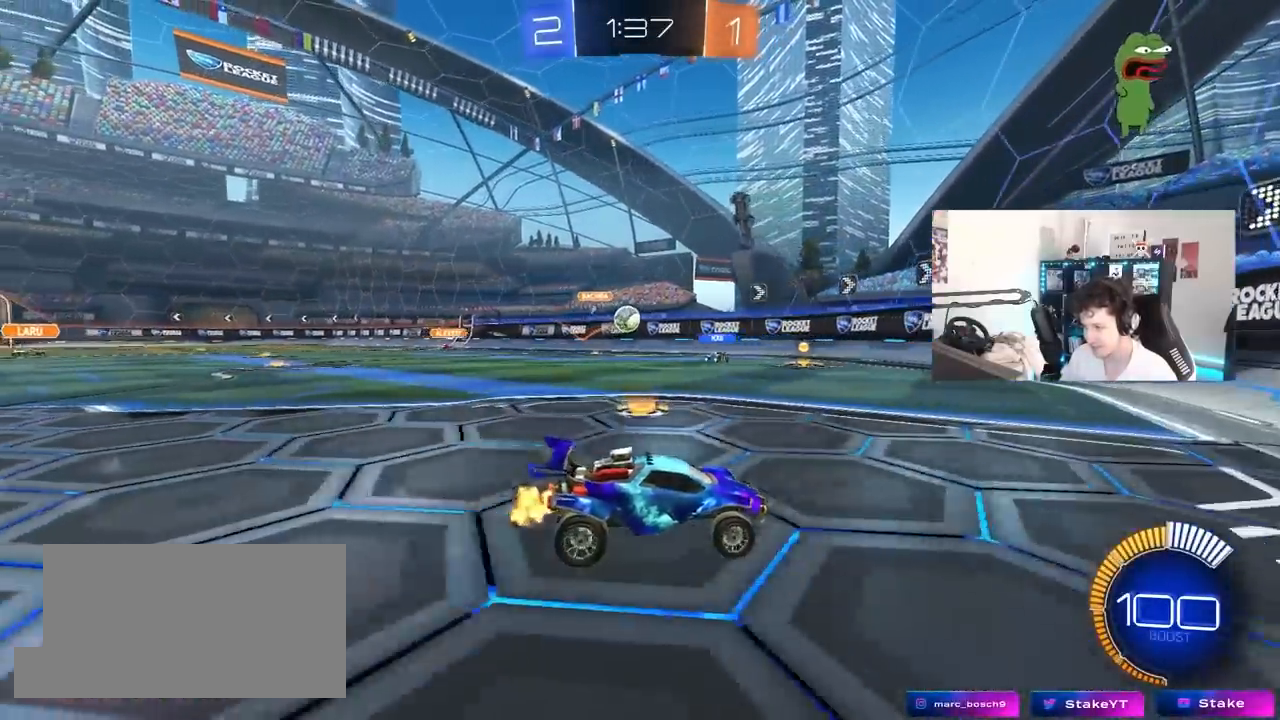
{"keys": ["w"], "mouse": ["left"], "mouse_move": "still", "events": [[267, "shift", "down"], [317, "shift", "up"], [417, "a", "up"], [417, "mouse_left", "down"]]}
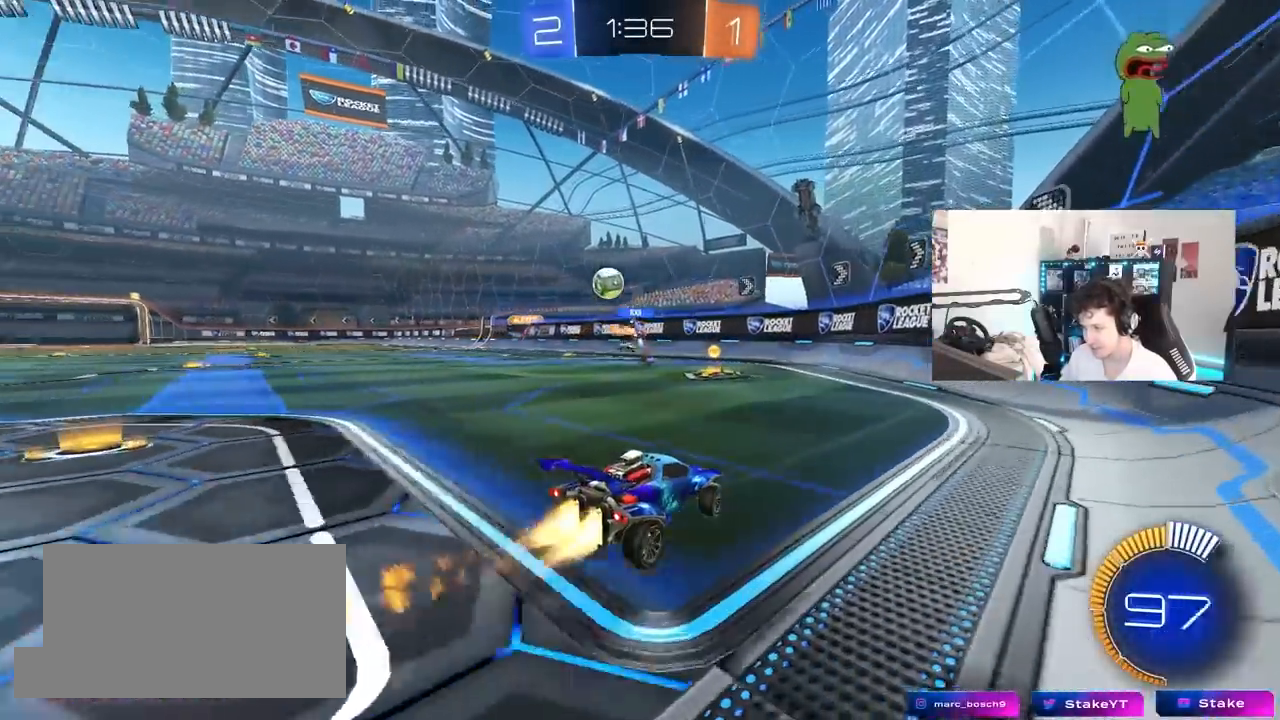
{"keys": ["w"], "mouse": ["left"], "mouse_move": "still", "events": [[100, "a", "down"], [433, "a", "up"]]}
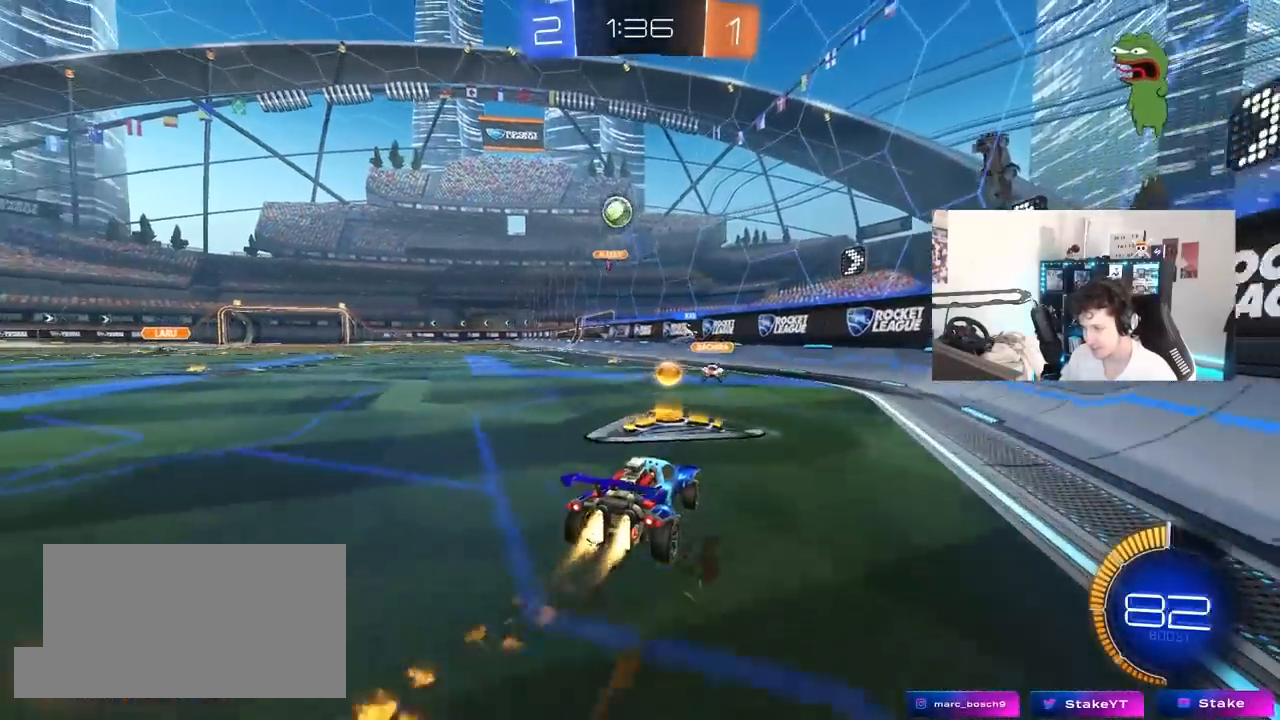
{"keys": ["d", "w"], "mouse": [], "mouse_move": "still", "events": [[67, "a", "down"], [267, "a", "up"], [267, "d", "down"], [500, "mouse_left", "up"]]}
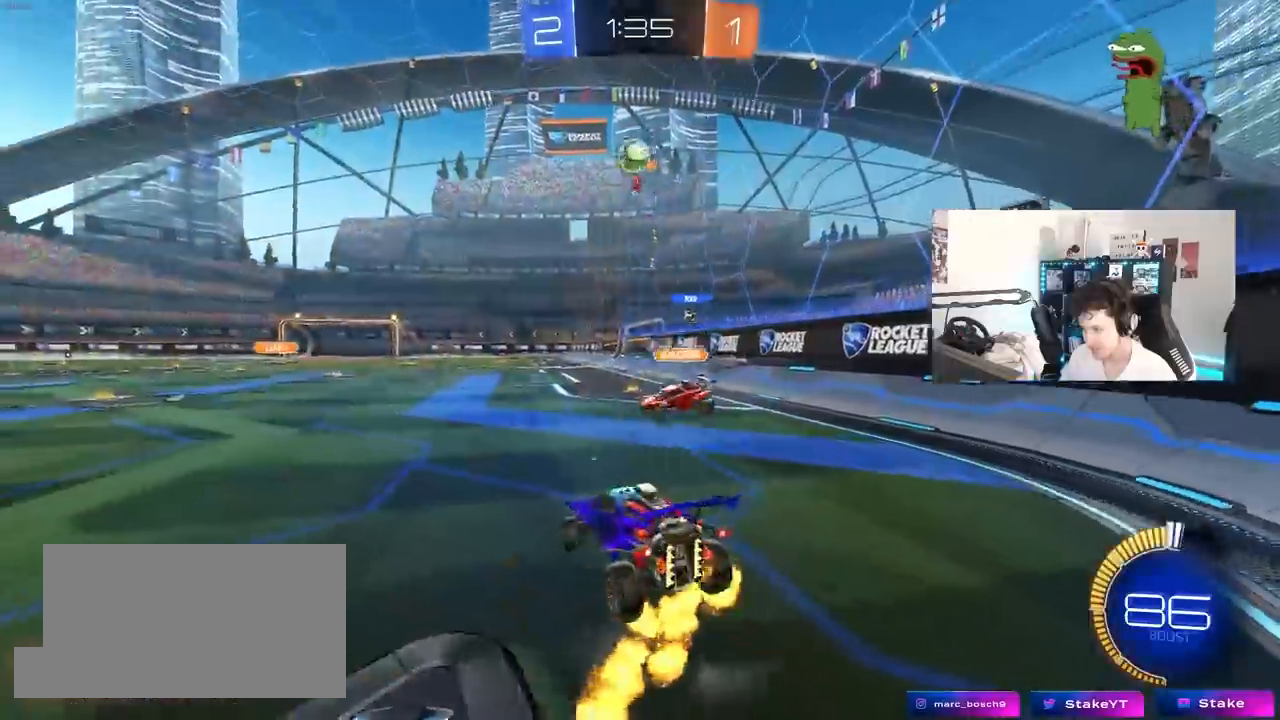
{"keys": ["a", "s"], "mouse": [], "mouse_move": "still", "events": [[33, "d", "up"], [33, "w", "up"], [83, "a", "down"], [133, "a", "up"], [183, "s", "down"], [233, "a", "down"]]}
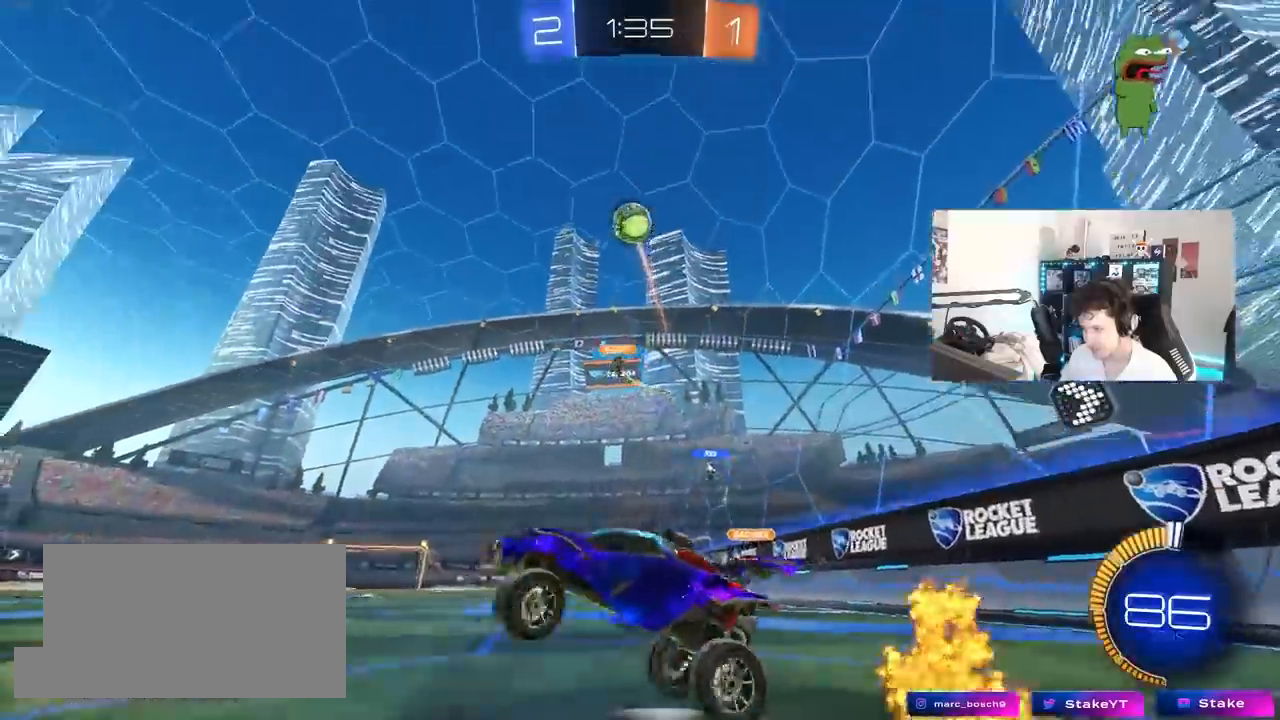
{"keys": ["w"], "mouse": ["left"], "mouse_move": "still", "events": [[17, "s", "up"], [50, "a", "up"], [100, "w", "down"], [150, "mouse_right", "down"], [200, "mouse_left", "down"], [283, "a", "down"], [283, "mouse_right", "up"], [433, "a", "up"]]}
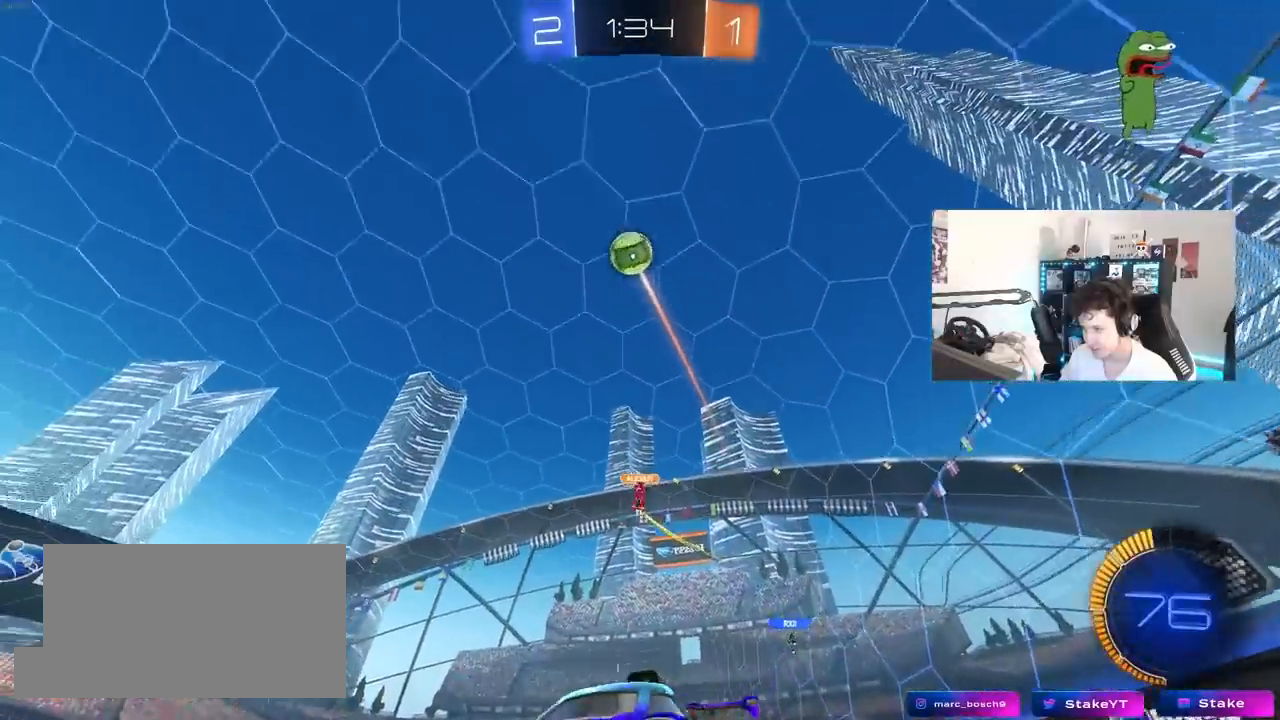
{"keys": ["d", "w"], "mouse": [], "mouse_move": "still", "events": [[67, "d", "down"], [167, "d", "up"], [350, "mouse_left", "up"], [450, "d", "down"]]}
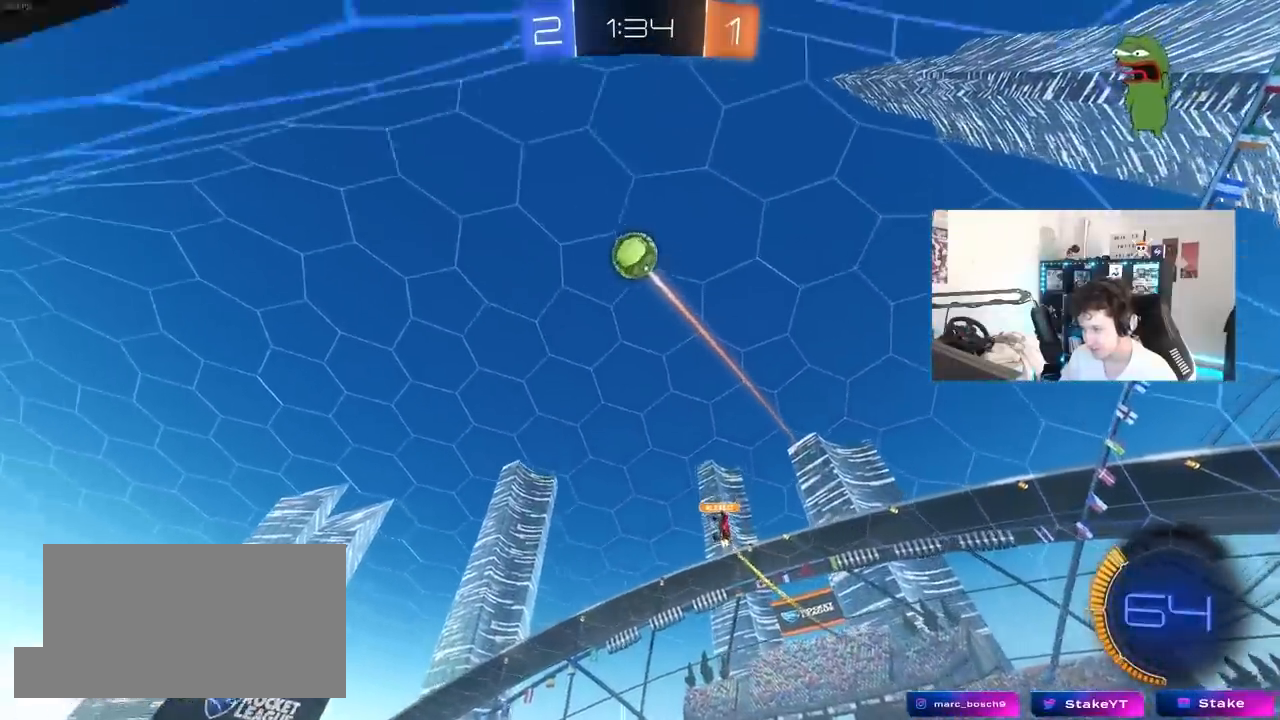
{"keys": ["w"], "mouse": [], "mouse_move": "still", "events": [[33, "d", "up"], [133, "mouse_left", "down"], [233, "d", "down"], [317, "mouse_left", "up"], [417, "d", "up"]]}
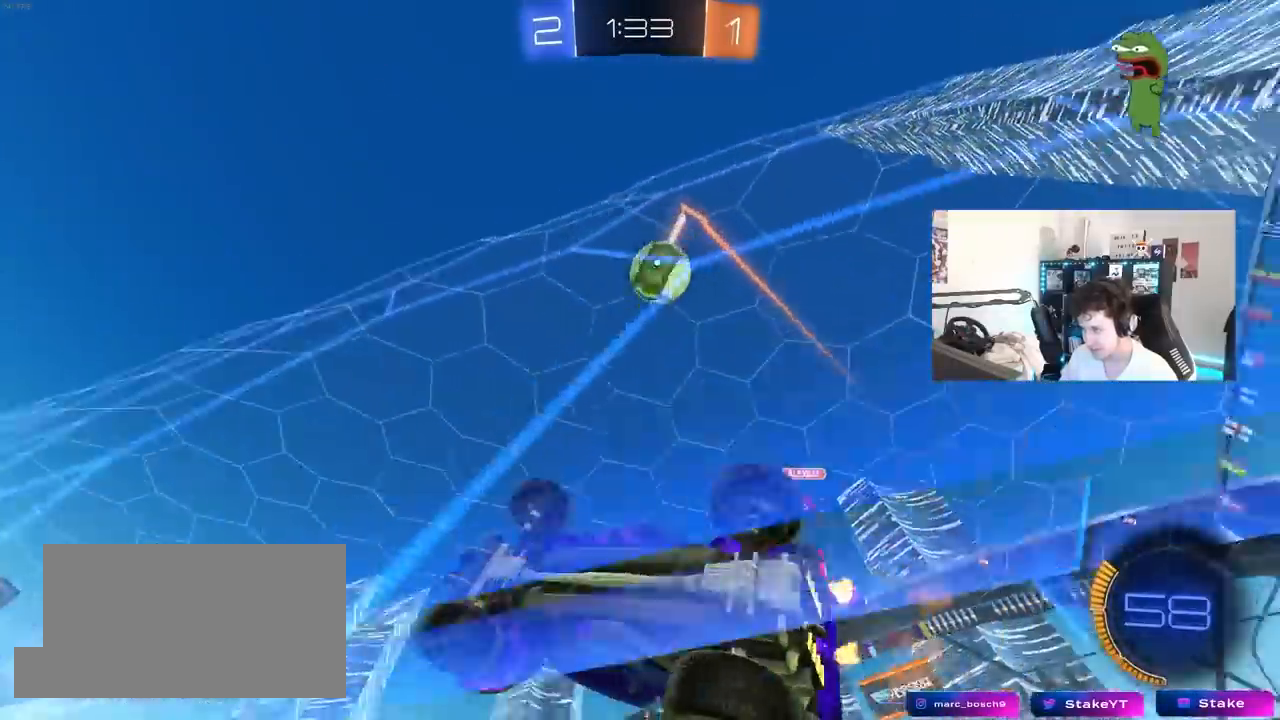
{"keys": ["d", "s"], "mouse": [], "mouse_move": "still", "events": [[383, "d", "down"], [483, "s", "down"], [483, "w", "up"]]}
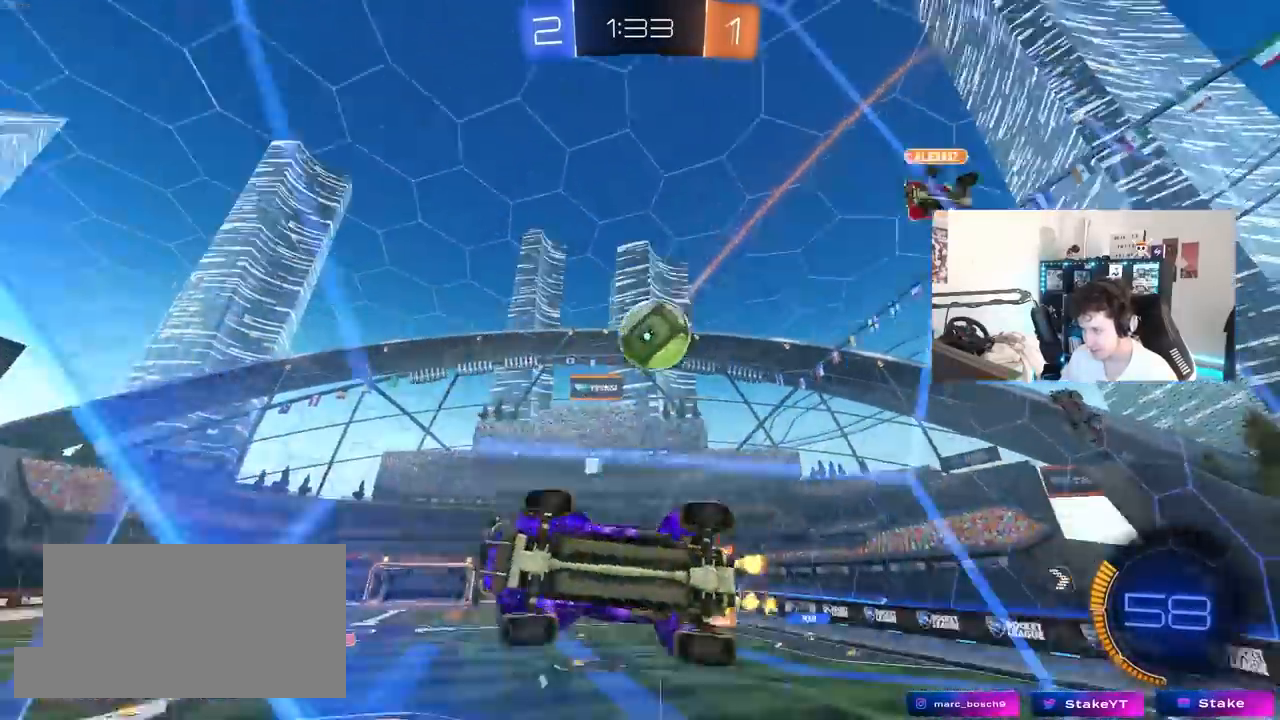
{"keys": [], "mouse": [], "mouse_move": "still", "events": [[17, "d", "up"], [117, "d", "down"], [300, "d", "up"], [350, "s", "up"]]}
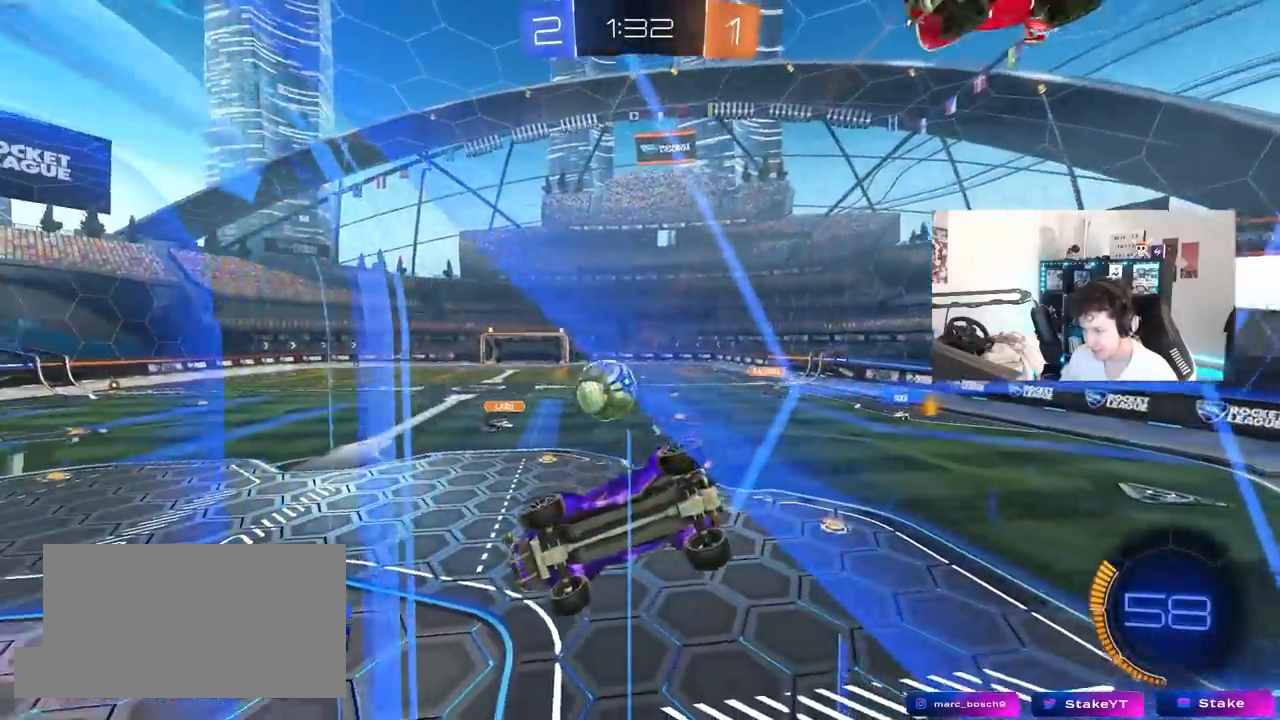
{"keys": [], "mouse": ["left"], "mouse_move": "still", "events": [[33, "w", "down"], [133, "mouse_left", "down"], [417, "w", "up"]]}
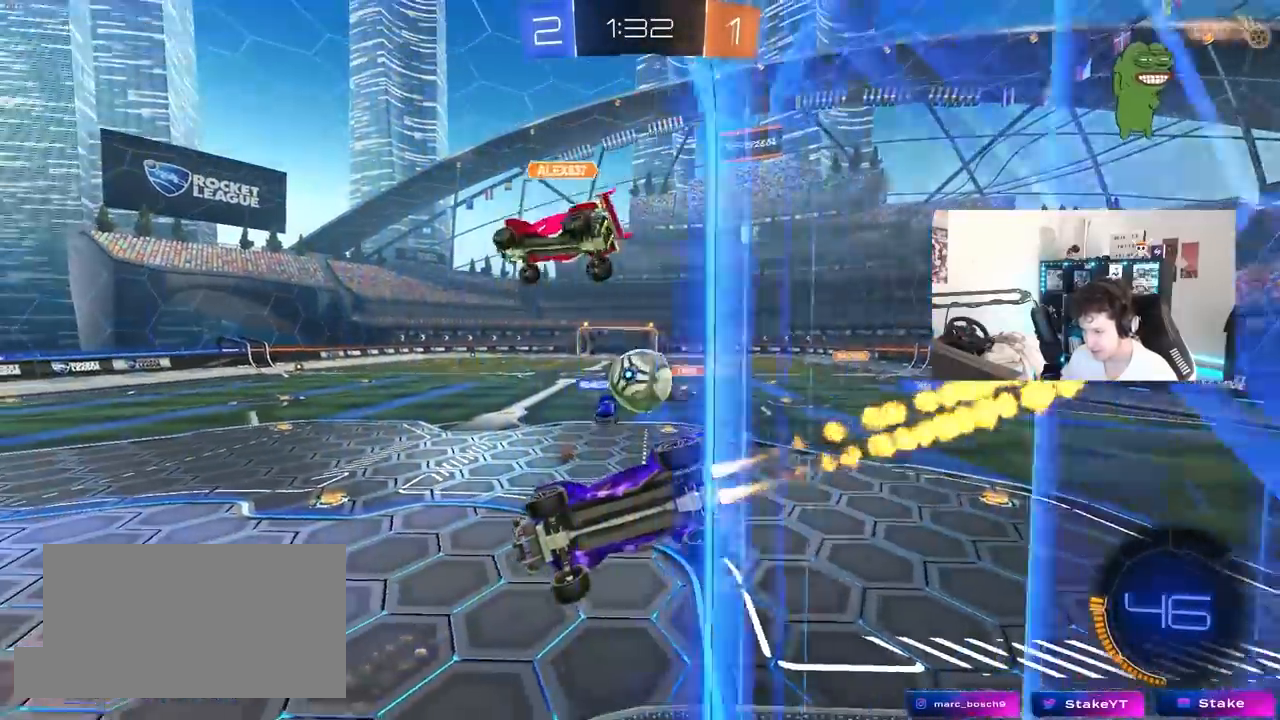
{"keys": [], "mouse": [], "mouse_move": "still", "events": [[17, "mouse_left", "up"], [17, "s", "down"], [50, "a", "down"], [200, "shift", "down"], [383, "a", "up"], [383, "s", "up"], [383, "shift", "up"]]}
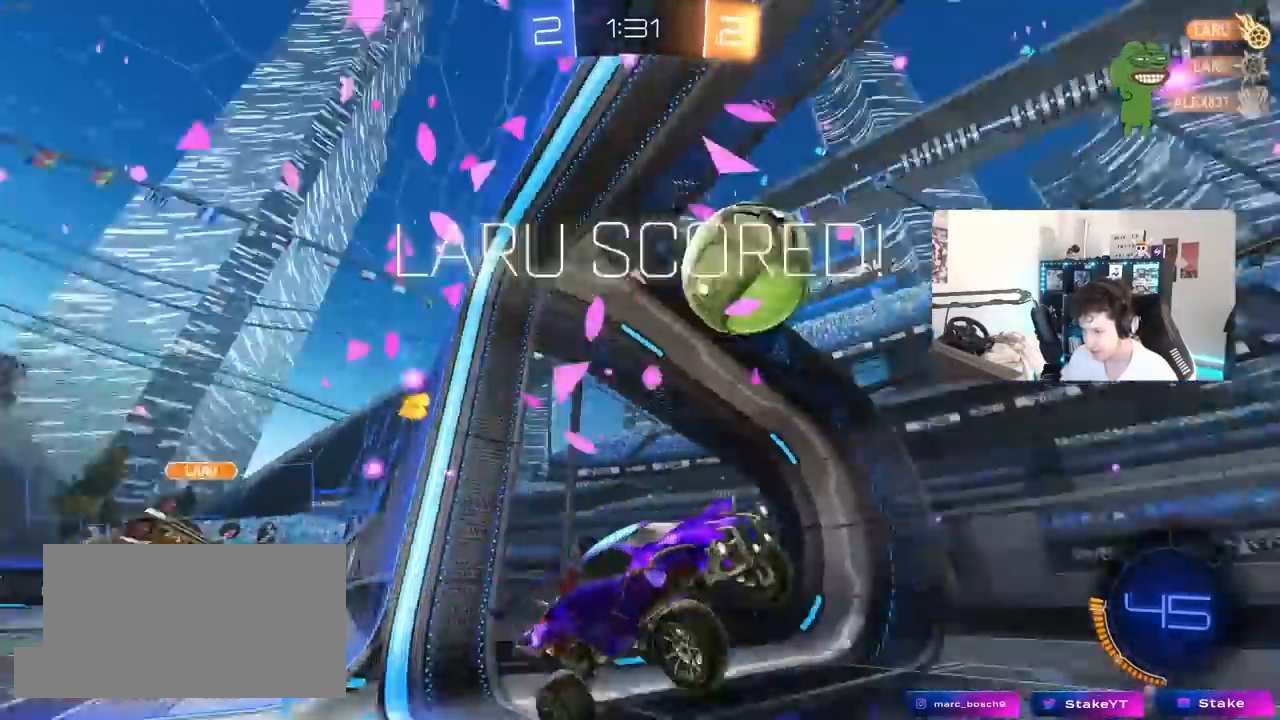
{"keys": ["tab"], "mouse": [], "mouse_move": "still", "events": [[167, "tab", "down"]]}
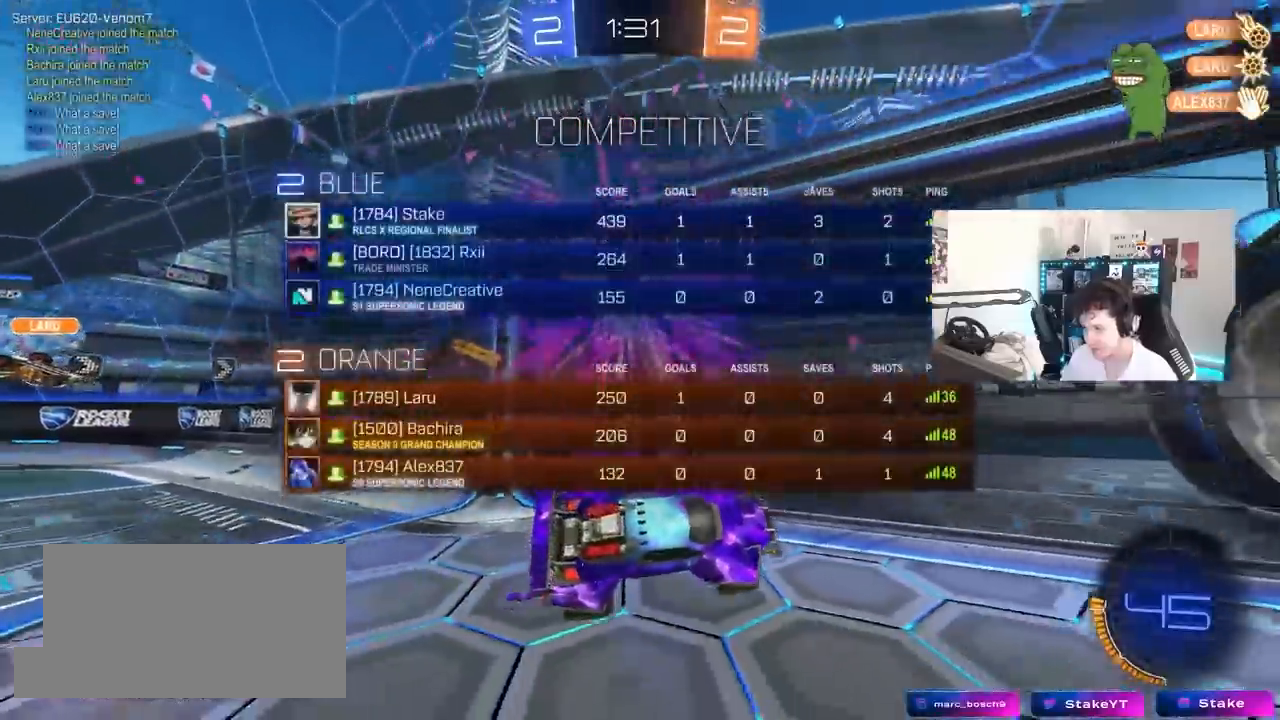
{"keys": ["a", "s", "shift"], "mouse": [], "mouse_move": "still", "events": [[133, "tab", "up"], [267, "s", "down"], [367, "a", "down"], [367, "shift", "down"]]}
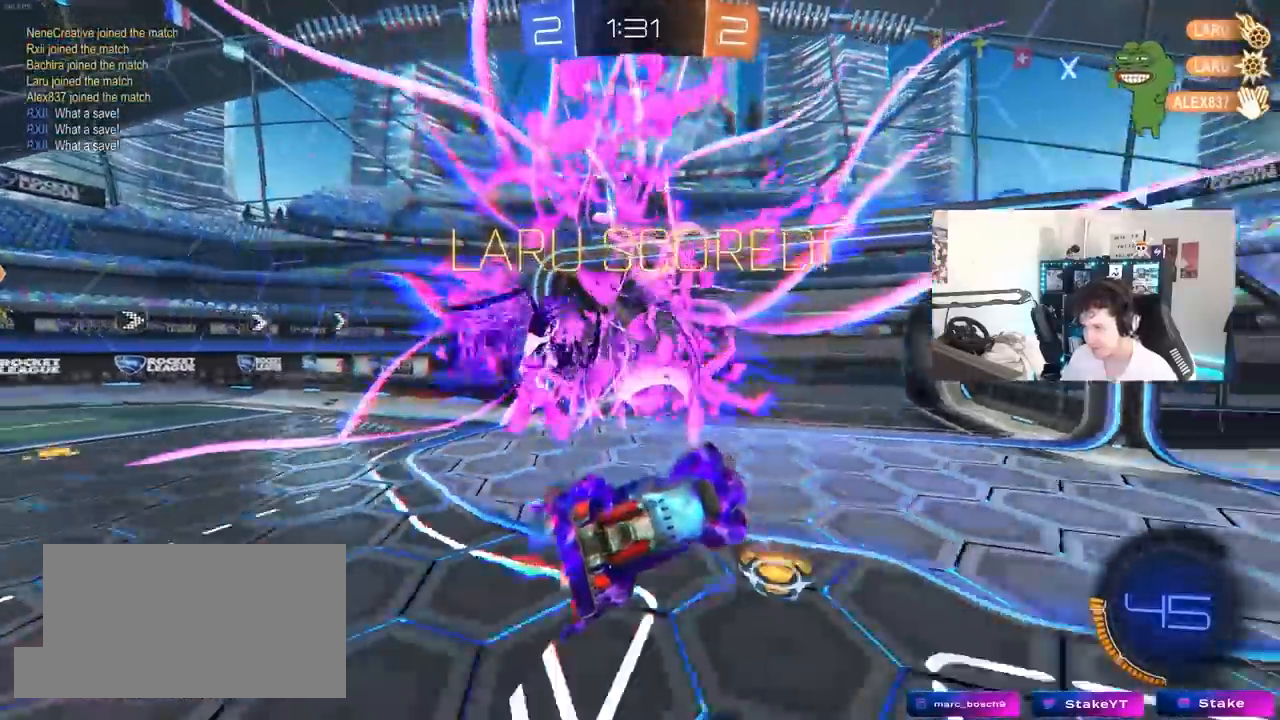
{"keys": ["shift"], "mouse": [], "mouse_move": "still", "events": [[150, "d", "down"], [200, "a", "up"], [200, "s", "up"], [200, "shift", "up"], [250, "space", "down"], [333, "a", "down"], [333, "d", "up"], [383, "shift", "down"], [383, "space", "up"], [483, "a", "up"]]}
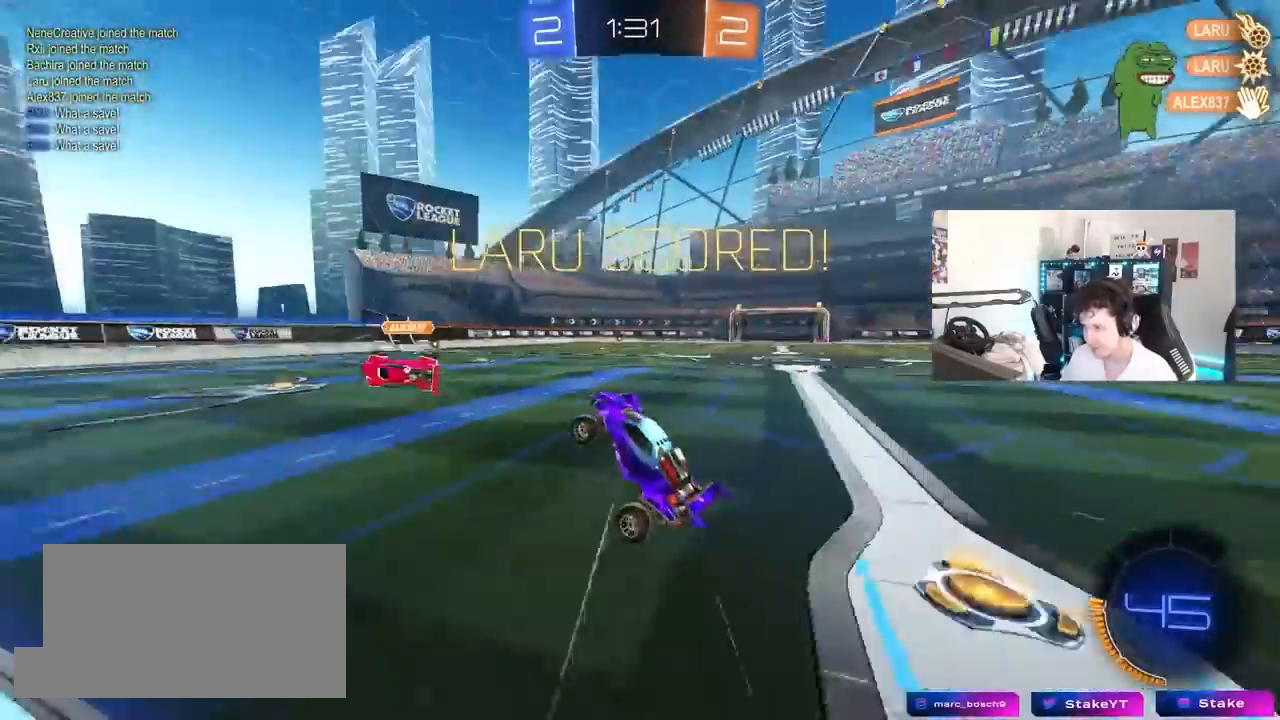
{"keys": ["w"], "mouse": ["left", "right"], "mouse_move": "still", "events": [[17, "shift", "up"], [67, "w", "down"], [117, "mouse_right", "down"], [267, "mouse_left", "down"], [267, "mouse_right", "up"], [500, "mouse_right", "down"]]}
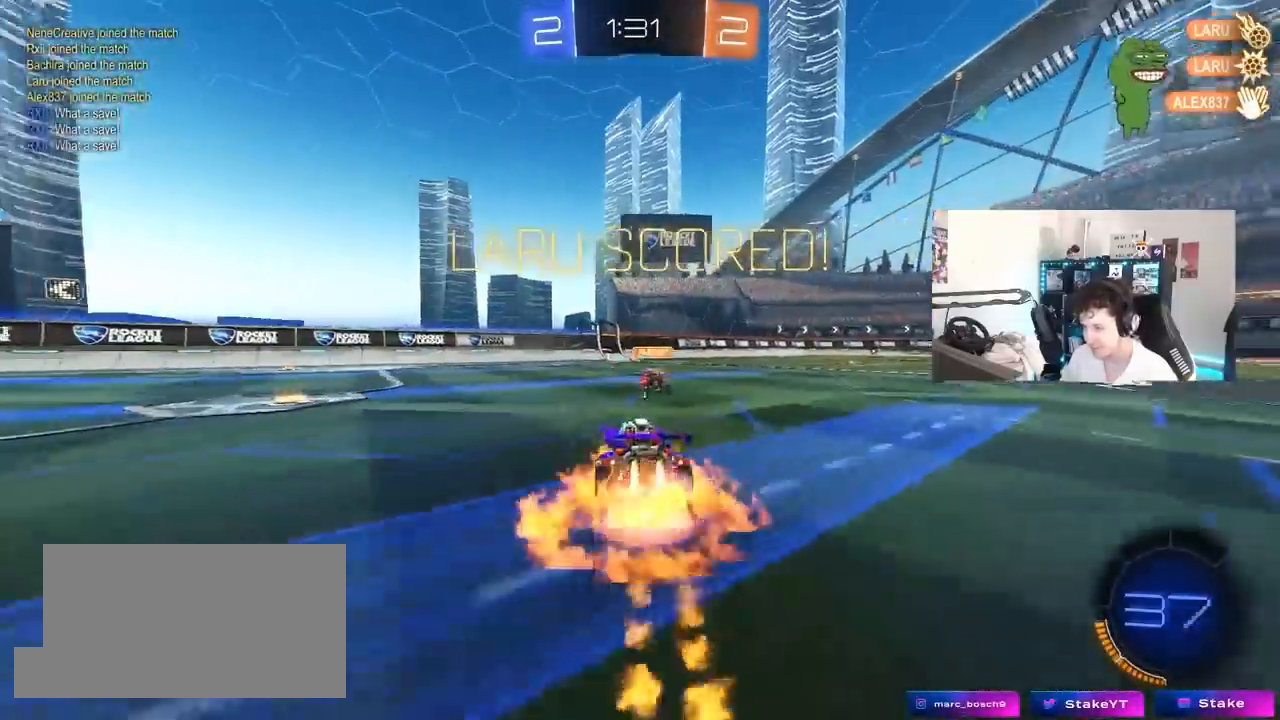
{"keys": ["a", "s", "shift"], "mouse": ["left"], "mouse_move": "still", "events": [[17, "mouse_right", "up"], [33, "a", "down"], [33, "shift", "down"], [133, "mouse_right", "down"], [183, "s", "down"], [183, "w", "up"], [267, "mouse_right", "up"], [317, "s", "up"], [417, "s", "down"]]}
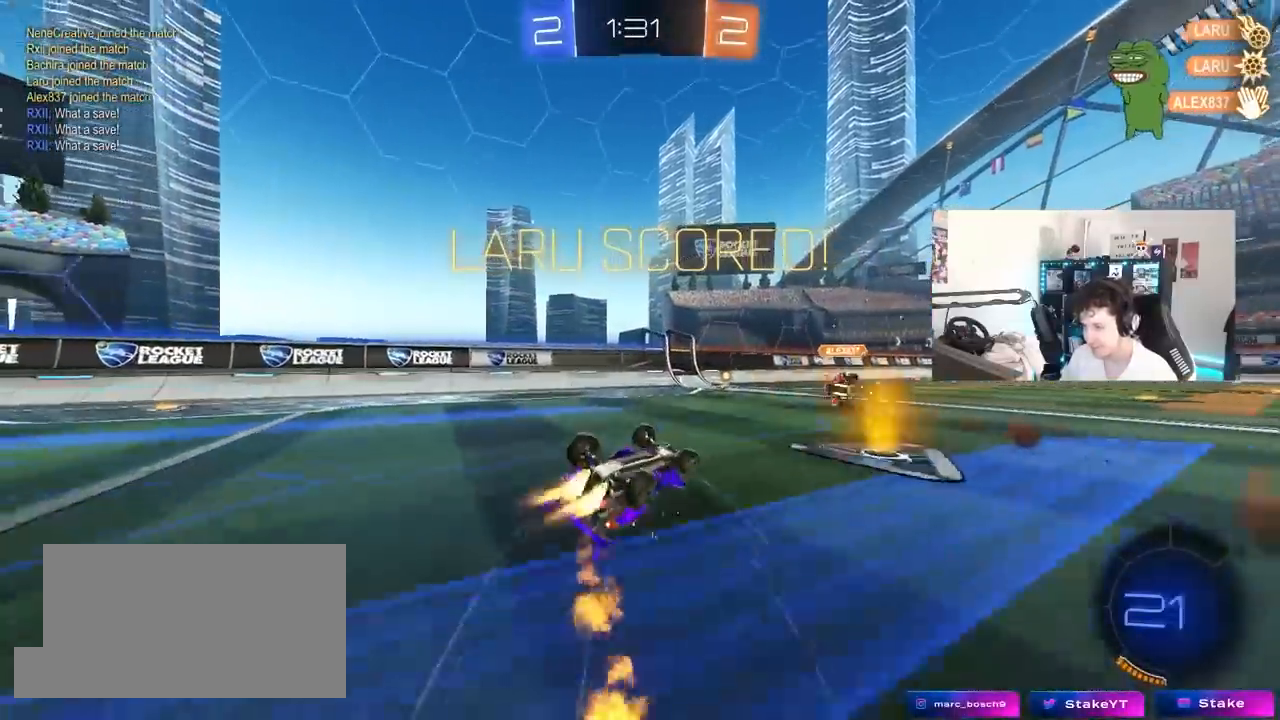
{"keys": [], "mouse": [], "mouse_move": "still", "events": [[283, "s", "up"], [333, "mouse_left", "up"], [333, "shift", "up"], [383, "a", "up"]]}
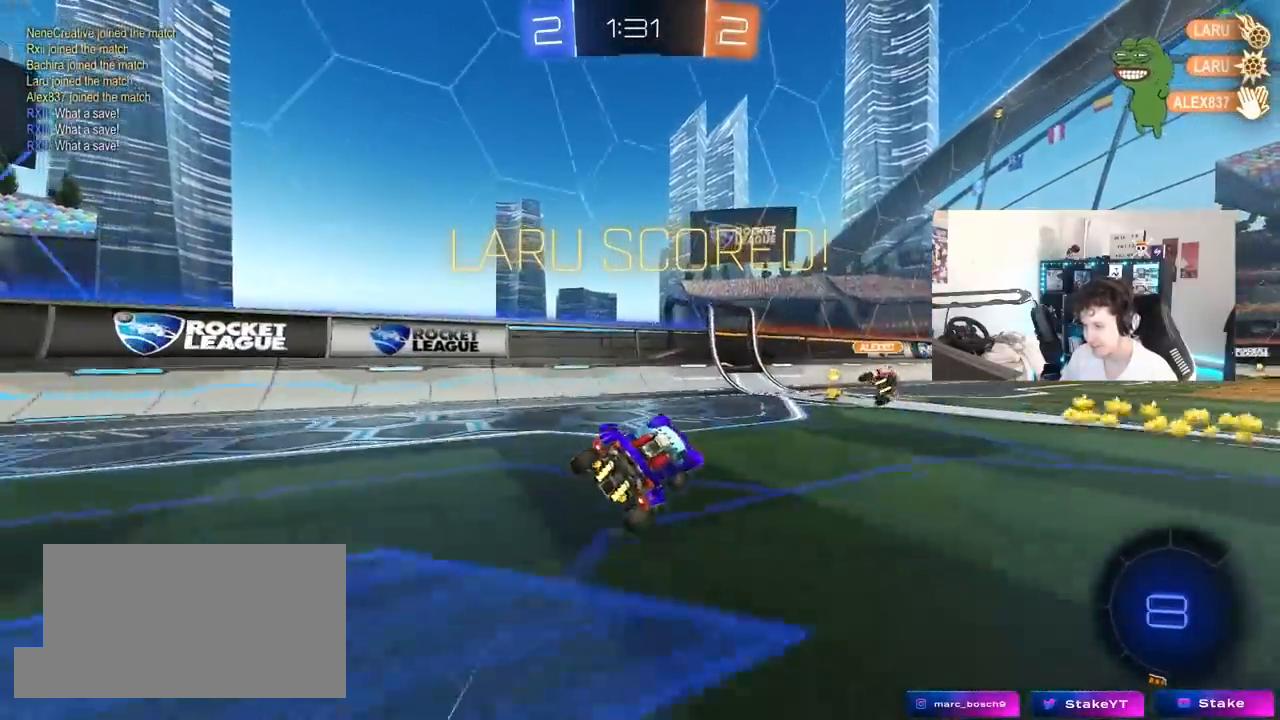
{"keys": ["d", "s", "shift"], "mouse": [], "mouse_move": "still", "events": [[33, "w", "down"], [217, "d", "down"], [250, "mouse_left", "down"], [250, "mouse_right", "down"], [250, "shift", "down"], [250, "w", "up"], [300, "s", "down"], [500, "mouse_left", "up"], [500, "mouse_right", "up"]]}
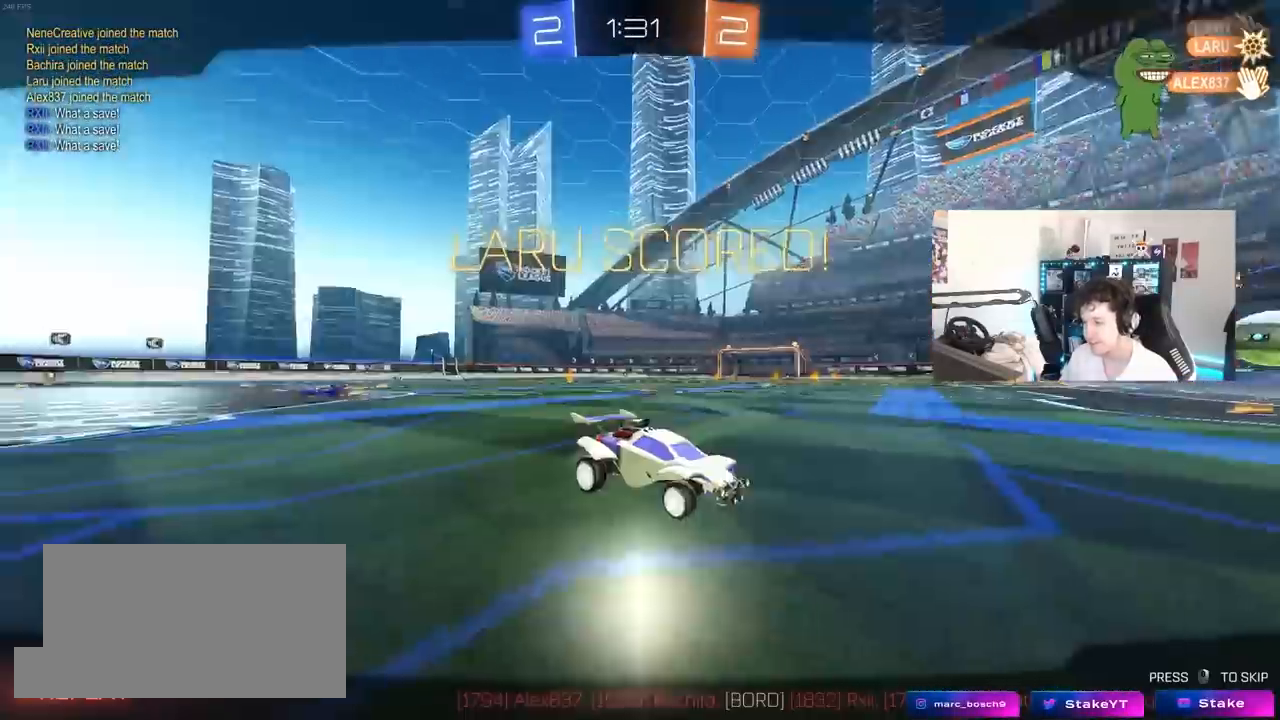
{"keys": ["w"], "mouse": [], "mouse_move": "still", "events": [[33, "a", "down"], [33, "d", "up"], [33, "s", "up"], [83, "shift", "up"], [233, "a", "up"], [267, "w", "down"]]}
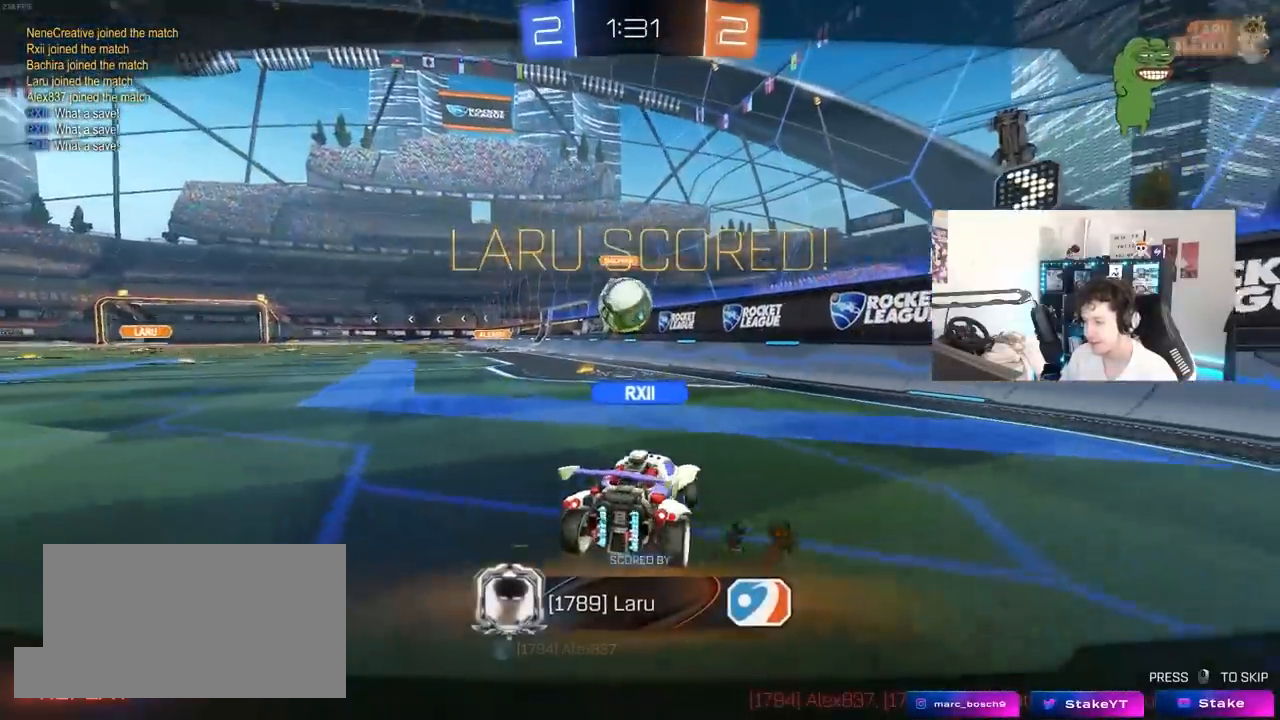
{"keys": [], "mouse": [], "mouse_move": "still", "events": [[50, "w", "up"]]}
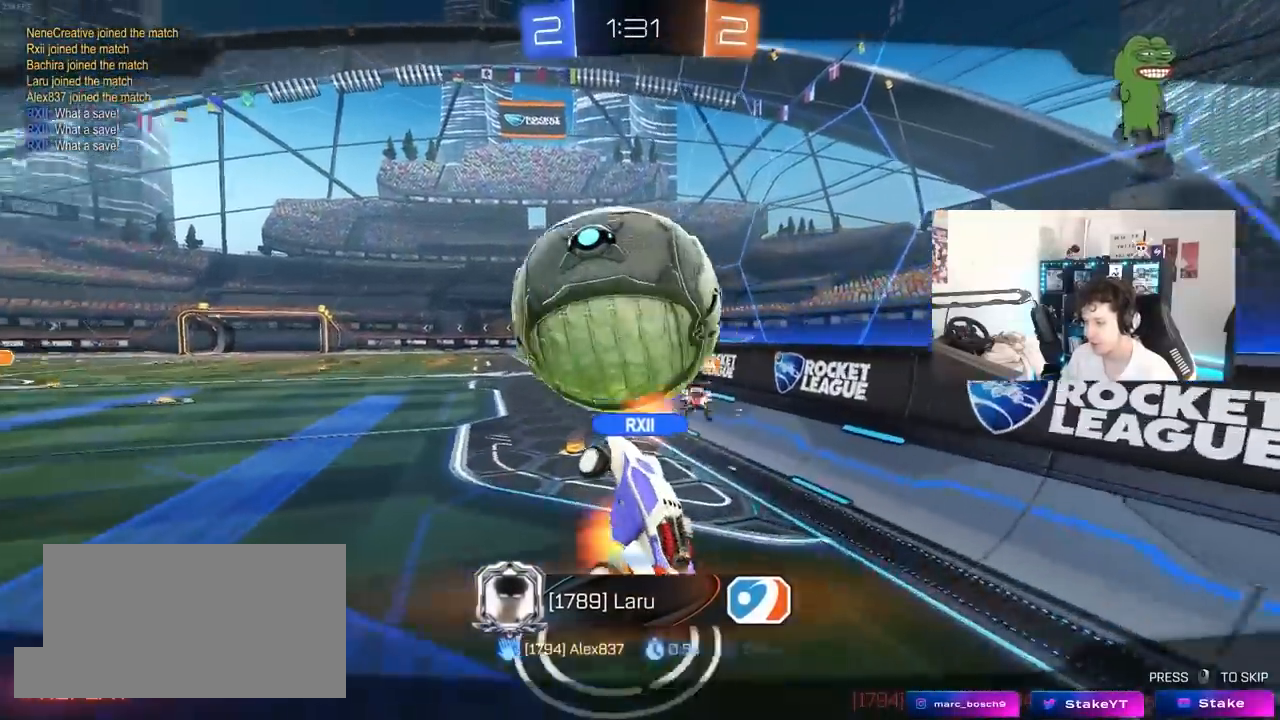
{"keys": [], "mouse": [], "mouse_move": "still", "events": []}
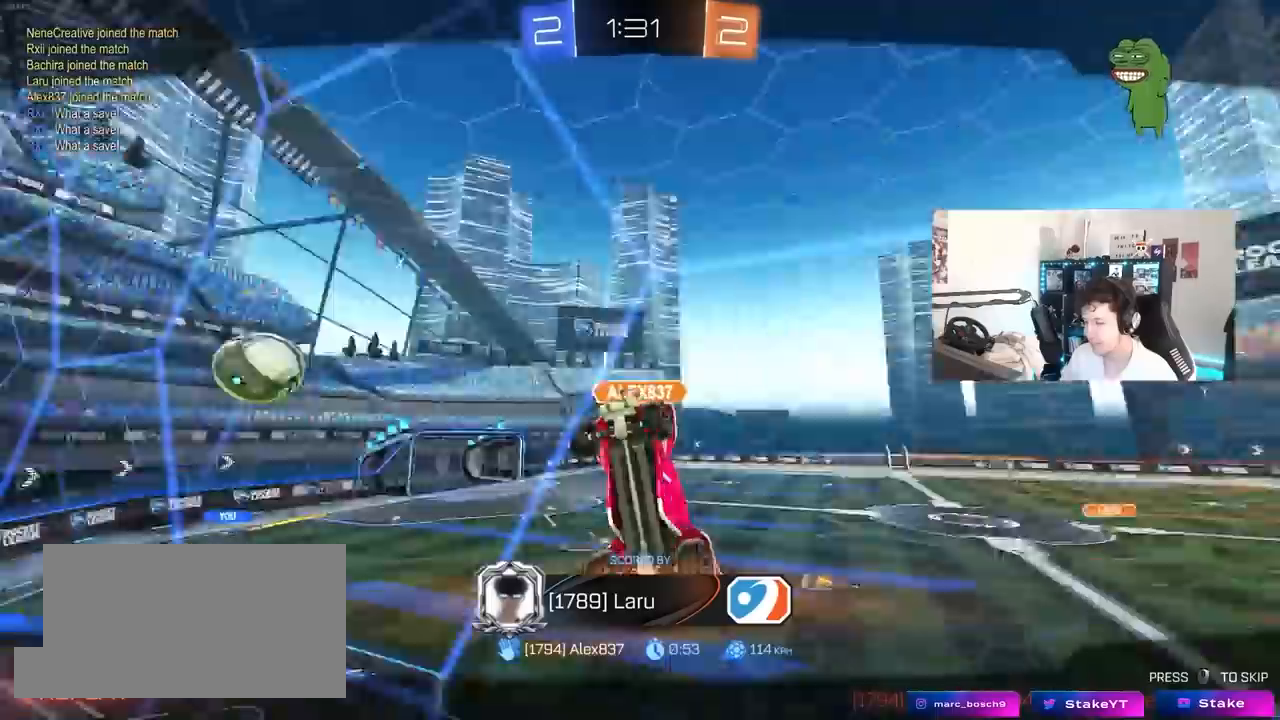
{"keys": [], "mouse": [], "mouse_move": "still", "events": []}
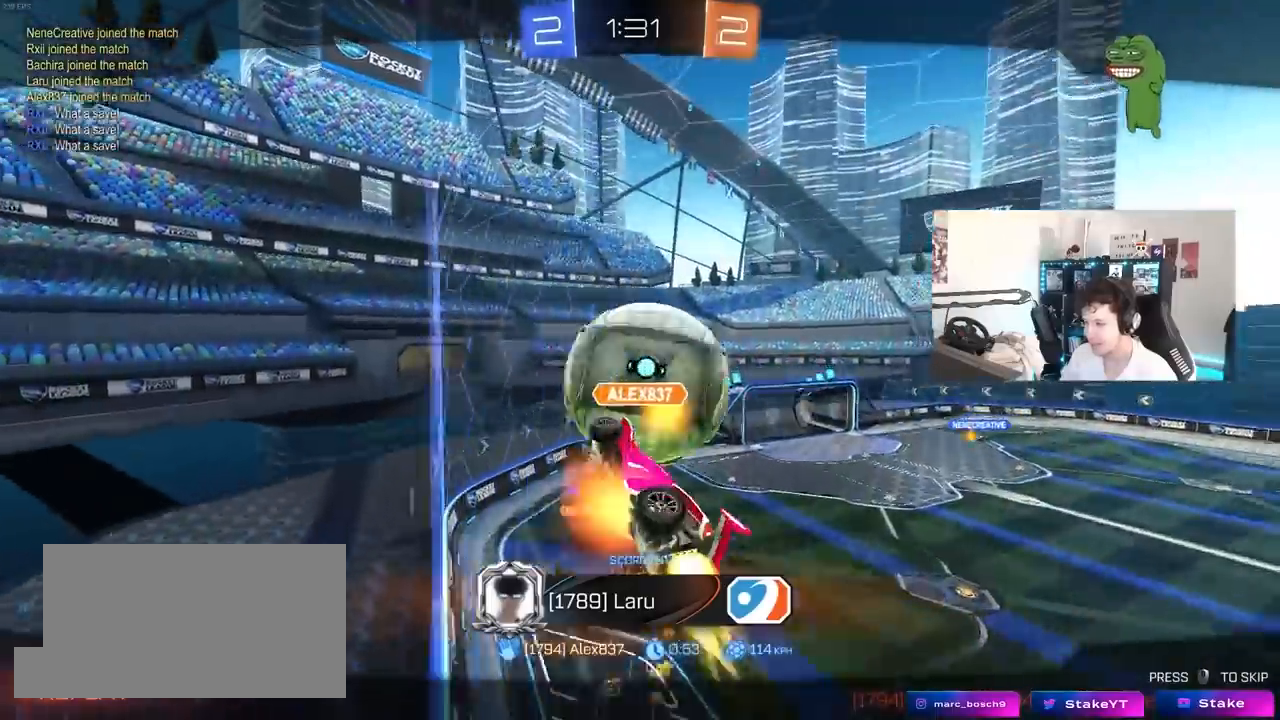
{"keys": [], "mouse": [], "mouse_move": "still", "events": []}
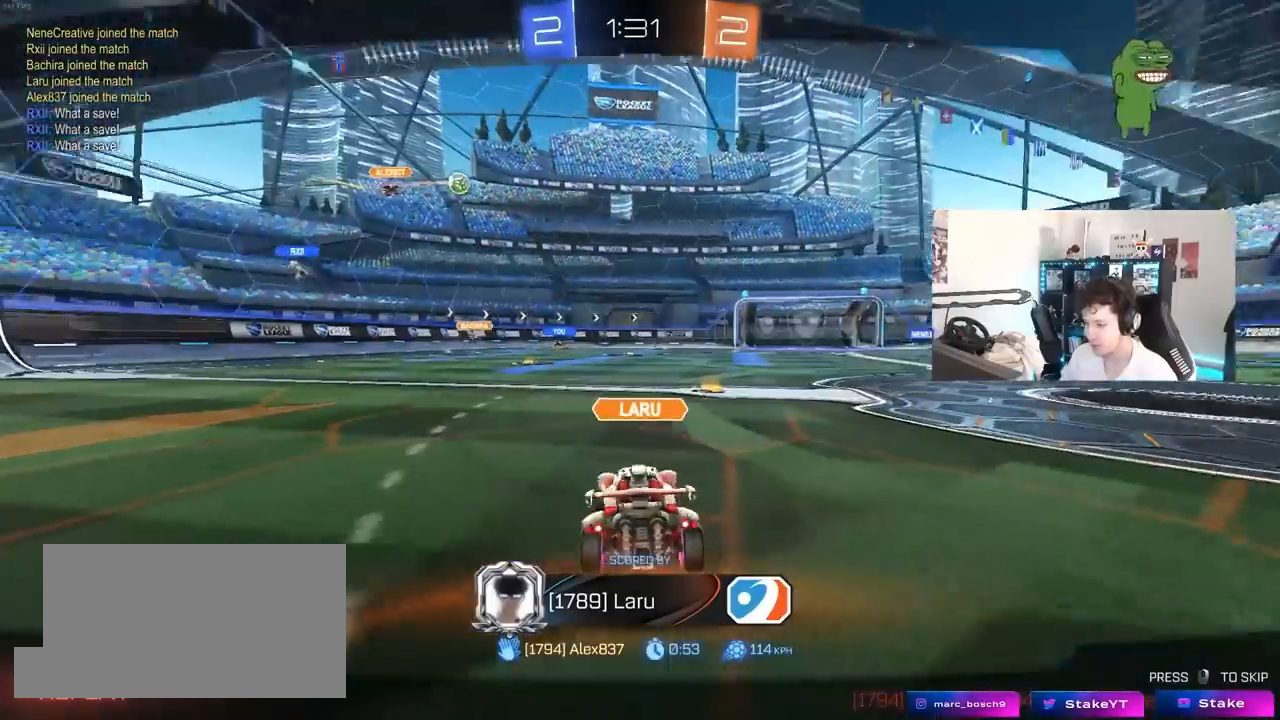
{"keys": [], "mouse": [], "mouse_move": "still", "events": []}
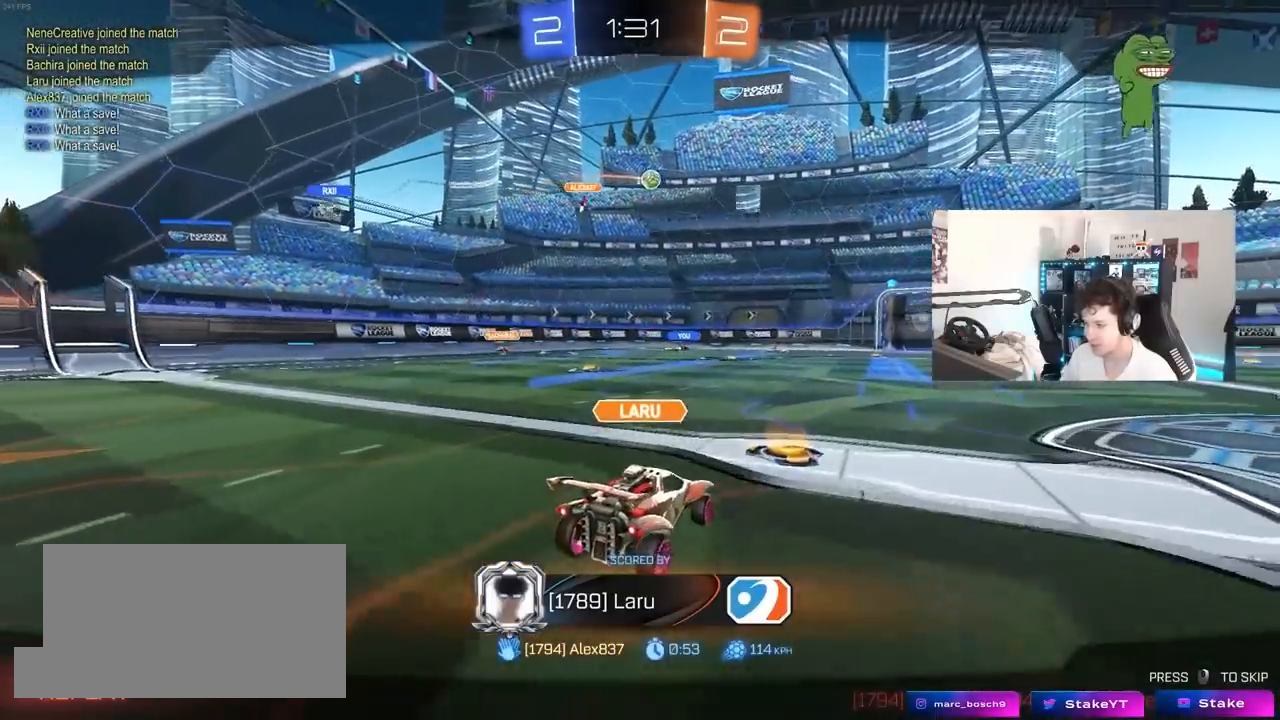
{"keys": [], "mouse": ["right"], "mouse_move": "still", "events": [[183, "mouse_right", "down"], [317, "mouse_right", "up"], [417, "mouse_right", "down"]]}
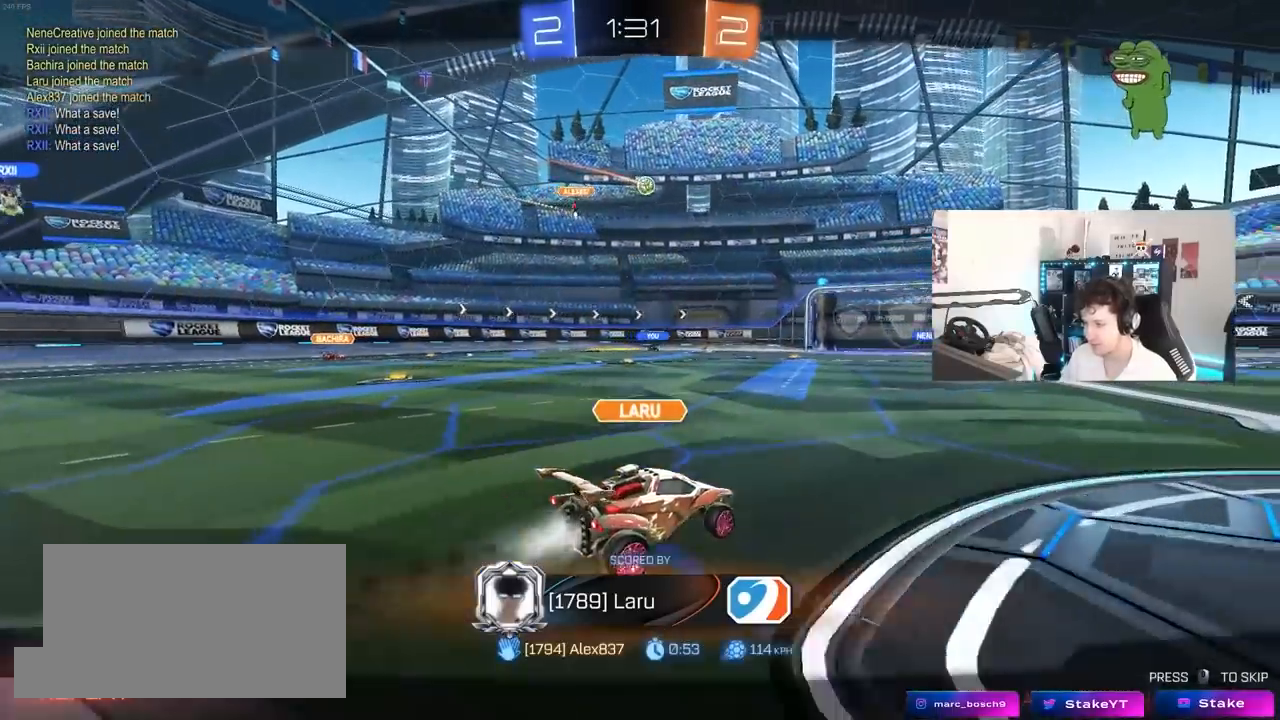
{"keys": [], "mouse": [], "mouse_move": "still", "events": [[100, "mouse_right", "up"]]}
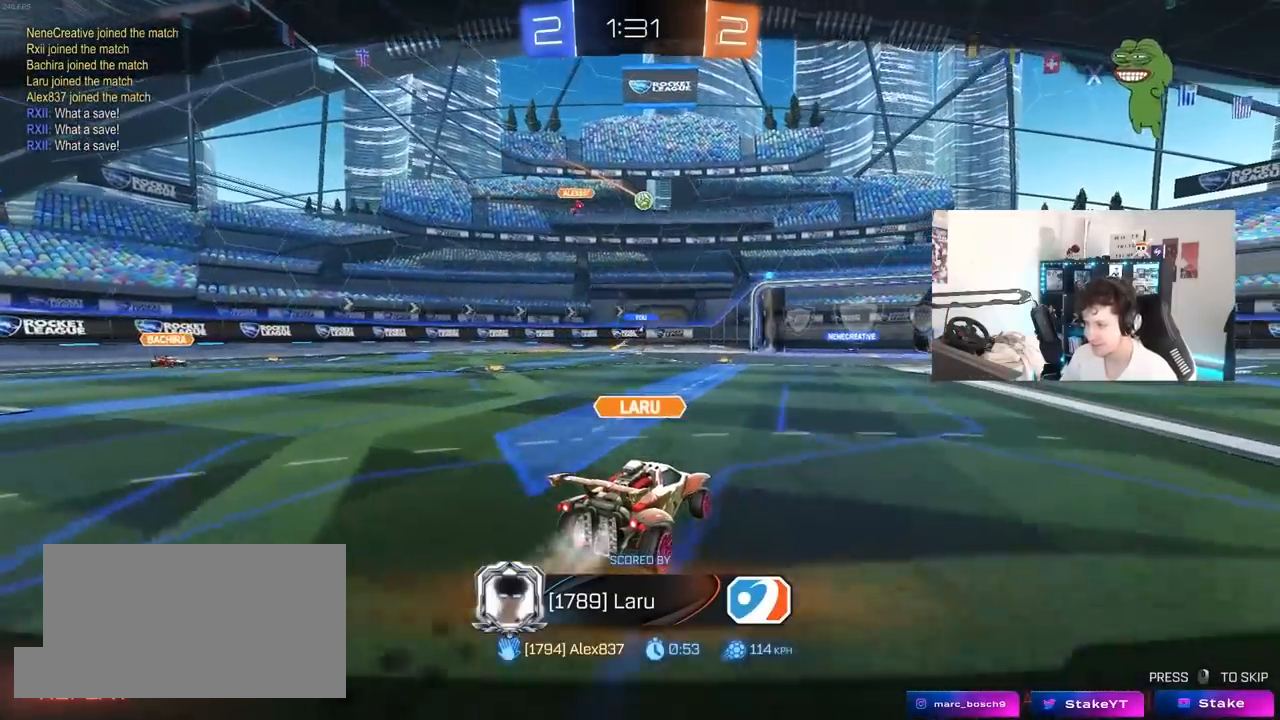
{"keys": [], "mouse": [], "mouse_move": "still", "events": []}
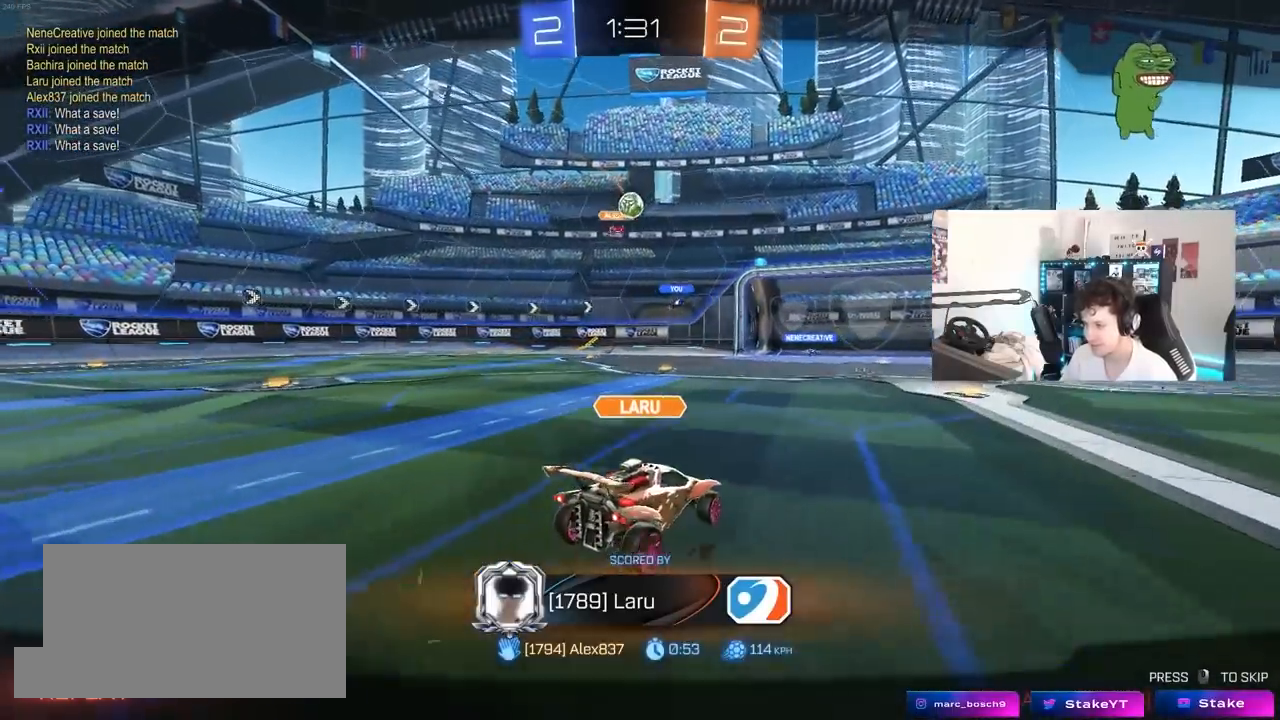
{"keys": [], "mouse": ["right"], "mouse_move": "still", "events": [[183, "mouse_right", "down"], [317, "mouse_right", "up"], [367, "mouse_right", "down"]]}
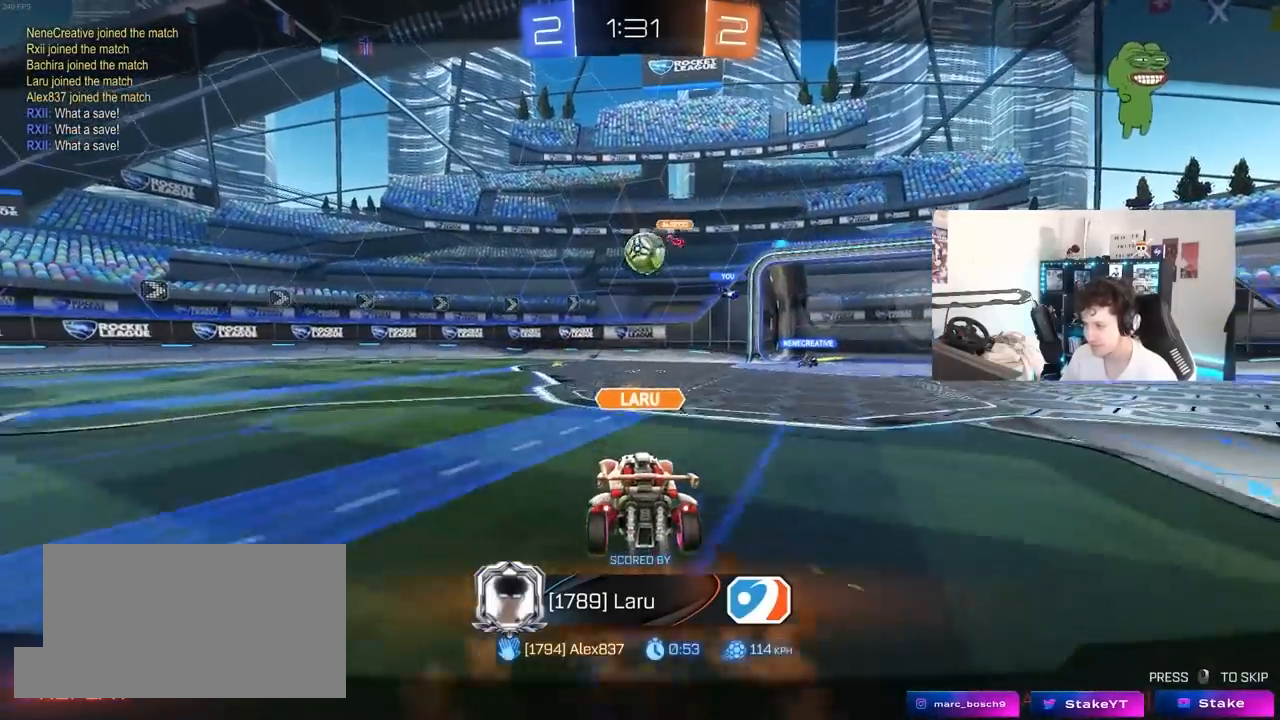
{"keys": [], "mouse": ["right"], "mouse_move": "still", "events": [[50, "mouse_right", "up"], [100, "mouse_right", "down"], [283, "mouse_right", "up"], [383, "mouse_right", "down"]]}